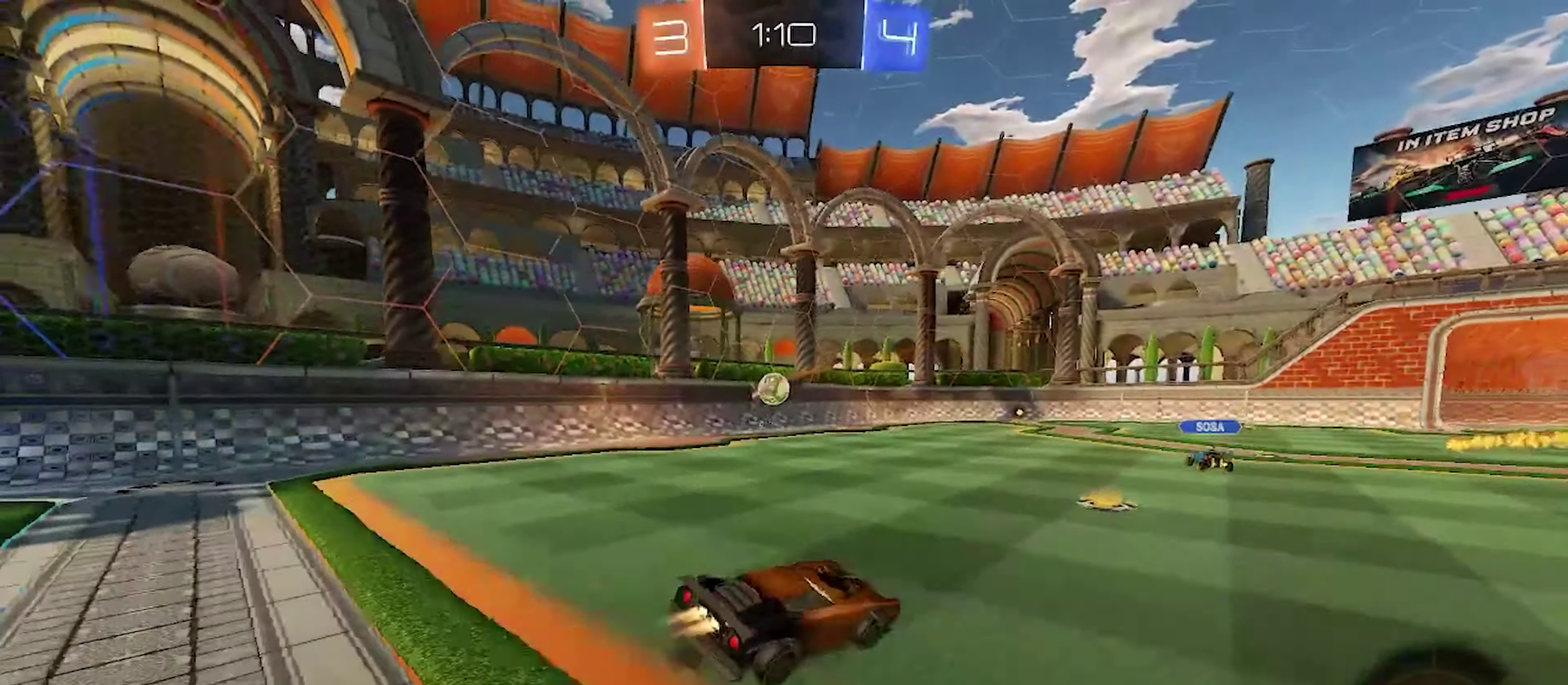
Gameplay with a controller (PlayStation layout); each line is a JSON object with the inputs held at the frame after it. "events" lists button and stick changes between this image and that frame as [ms after this image, input, new state], when the widget could be followed in between. Not read: L1 R1.
{"buttons": ["R2"], "left_stick": "down-right", "right_stick": "center", "events": [[117, "CROSS", "up"], [133, "left_stick", "down-left"], [250, "left_stick", "right"], [333, "left_stick", "down-right"], [383, "CIRCLE", "up"]]}
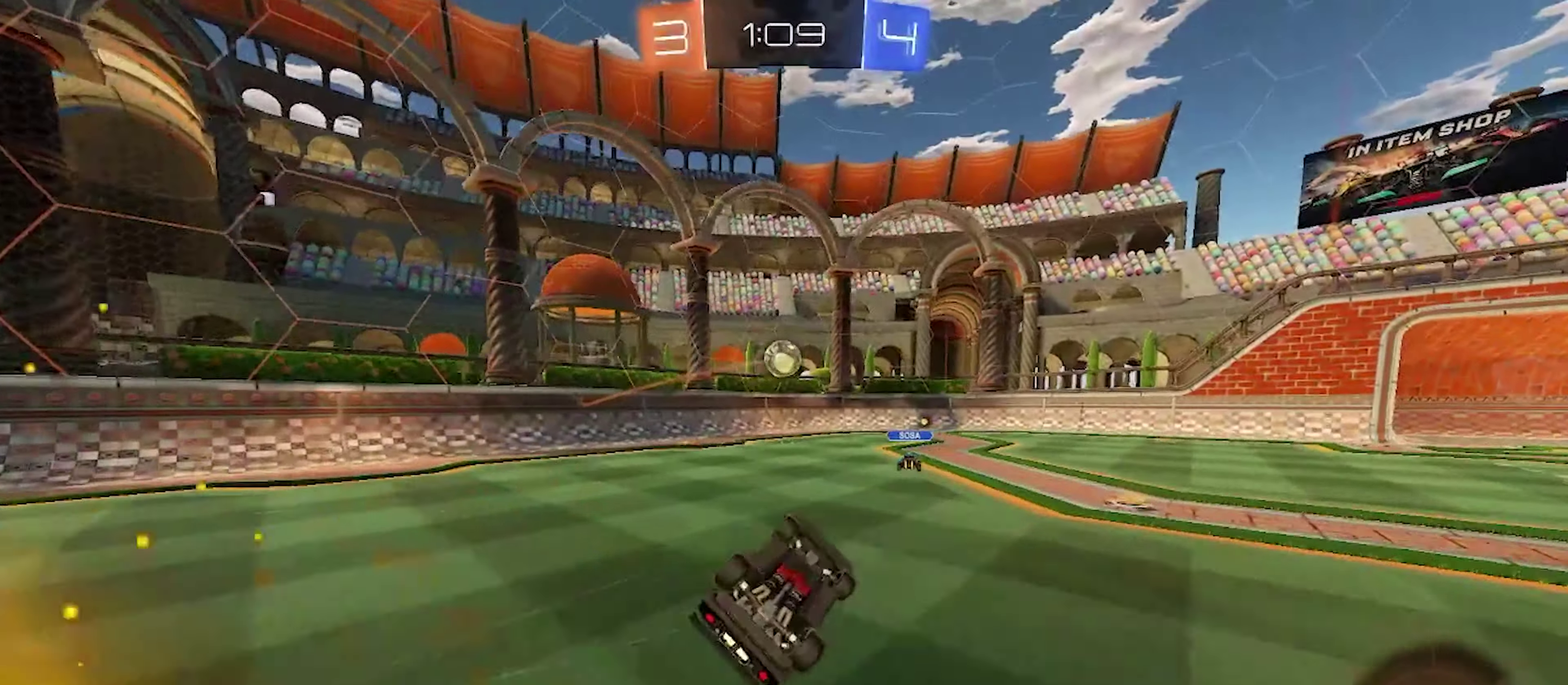
{"buttons": ["CIRCLE", "R2"], "left_stick": "right", "right_stick": "center", "events": [[117, "left_stick", "right"], [283, "left_stick", "center"], [417, "left_stick", "right"], [433, "CIRCLE", "down"]]}
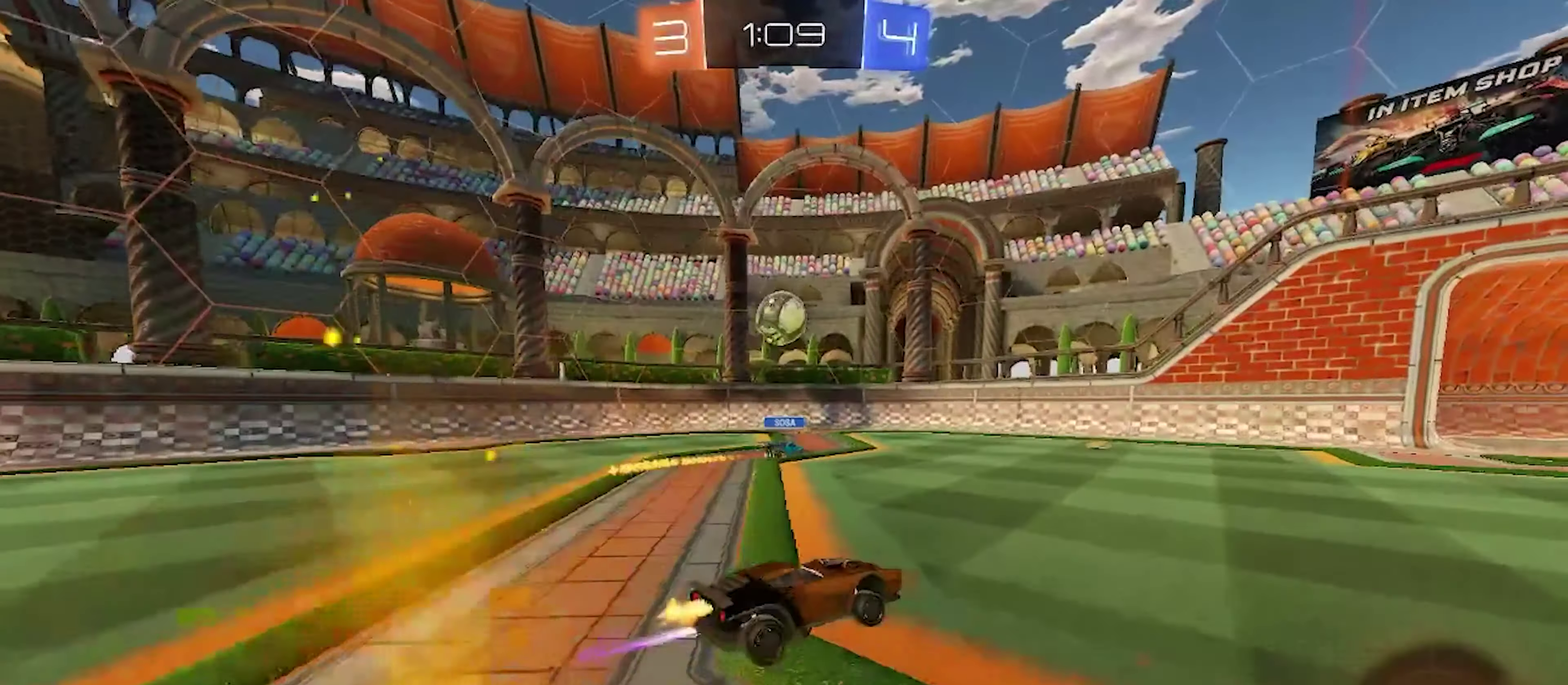
{"buttons": ["CIRCLE", "R2"], "left_stick": "center", "right_stick": "center", "events": [[33, "left_stick", "center"]]}
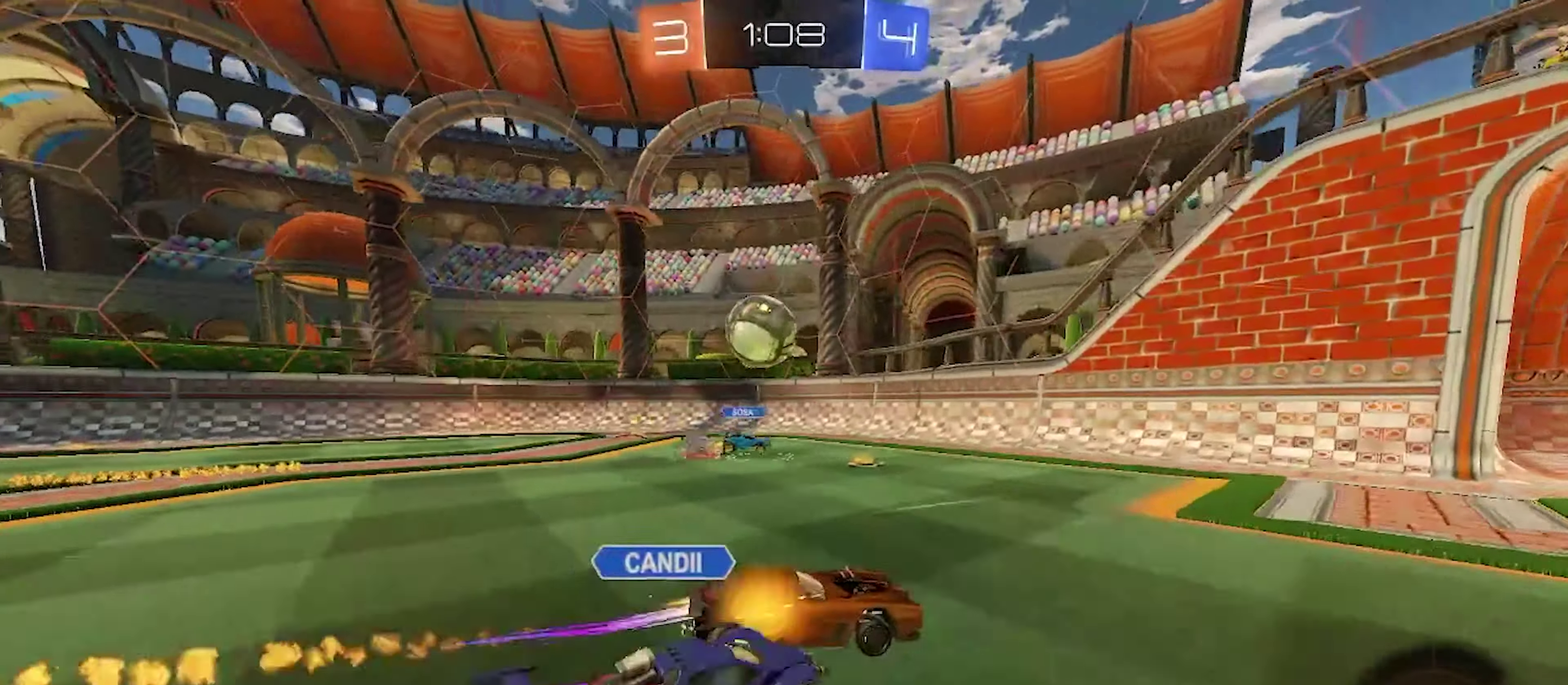
{"buttons": ["R2"], "left_stick": "center", "right_stick": "center", "events": [[67, "CIRCLE", "up"], [217, "R2", "up"], [283, "left_stick", "right"], [350, "R2", "down"], [350, "left_stick", "center"]]}
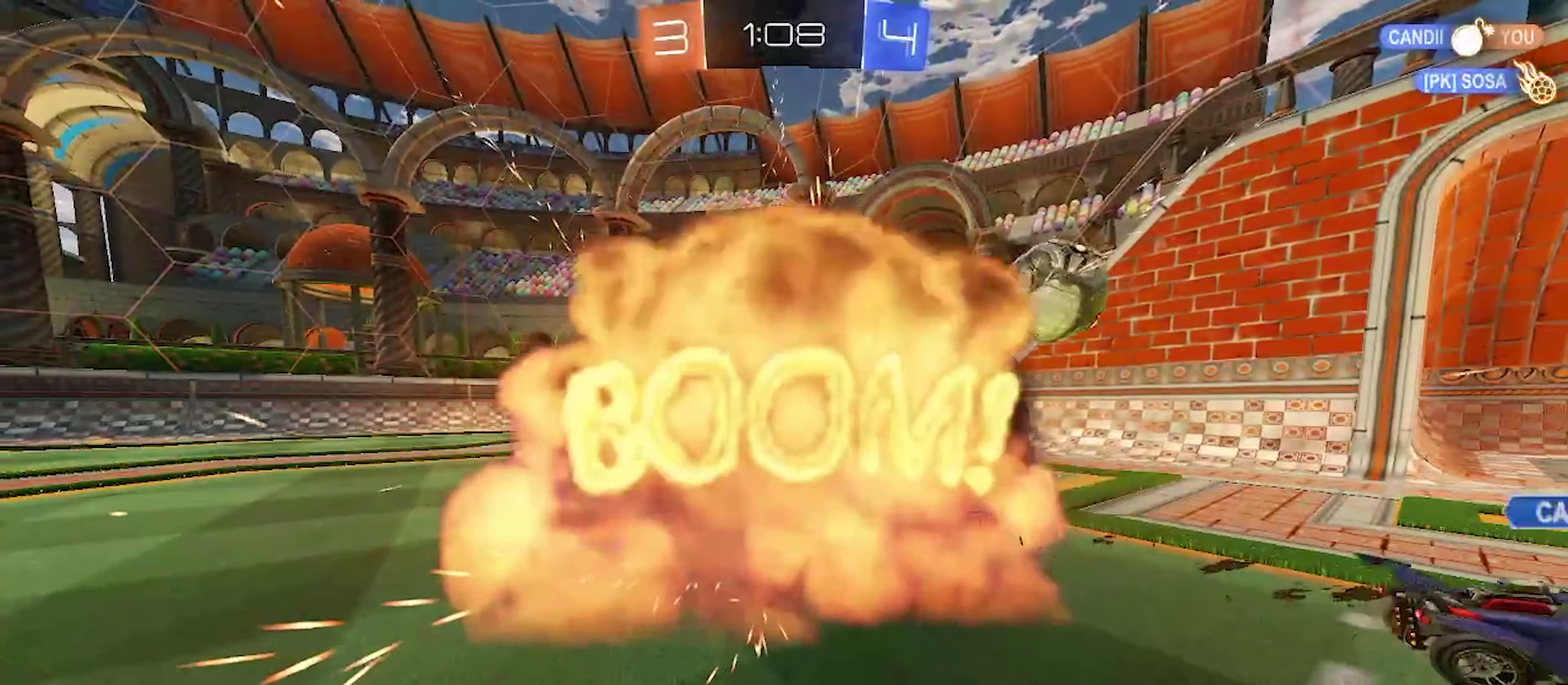
{"buttons": [], "left_stick": "center", "right_stick": "center", "events": [[283, "R2", "up"]]}
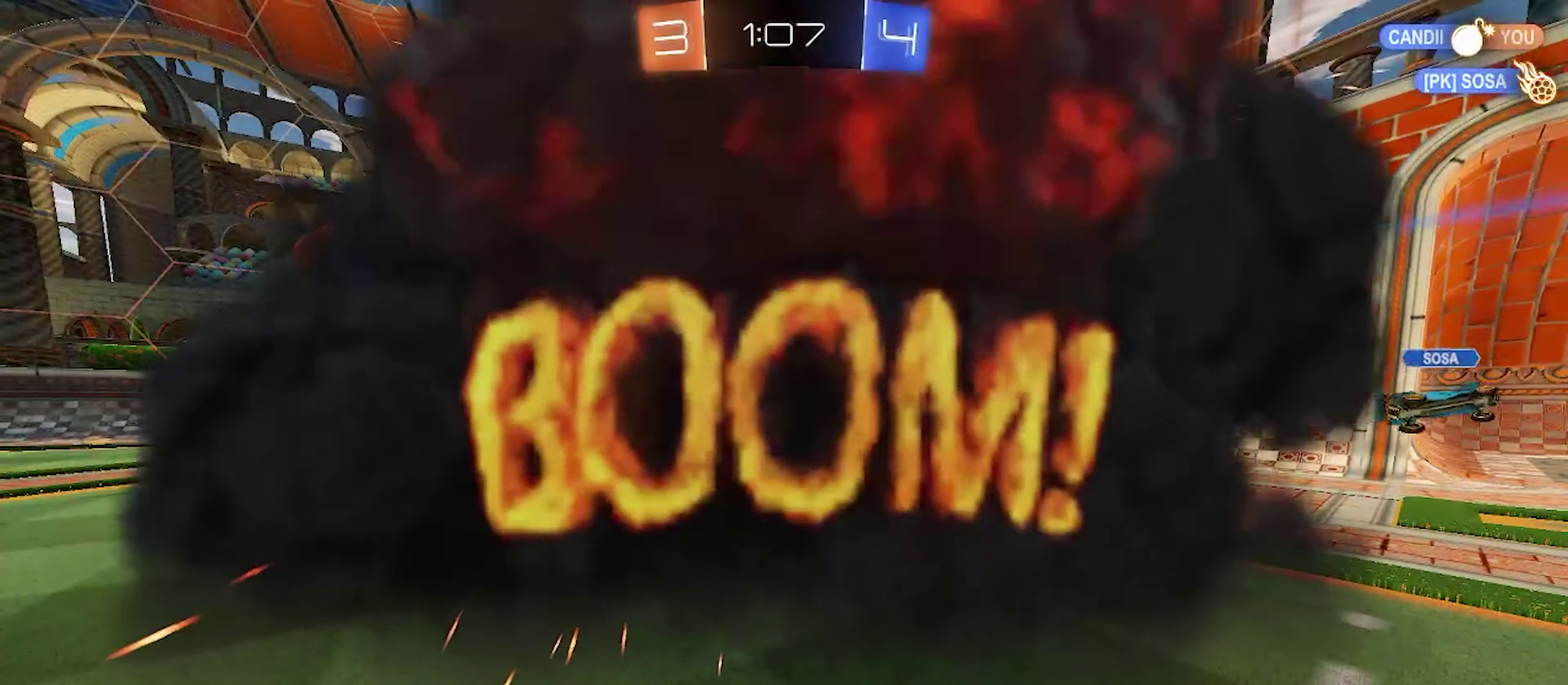
{"buttons": [], "left_stick": "center", "right_stick": "center", "events": []}
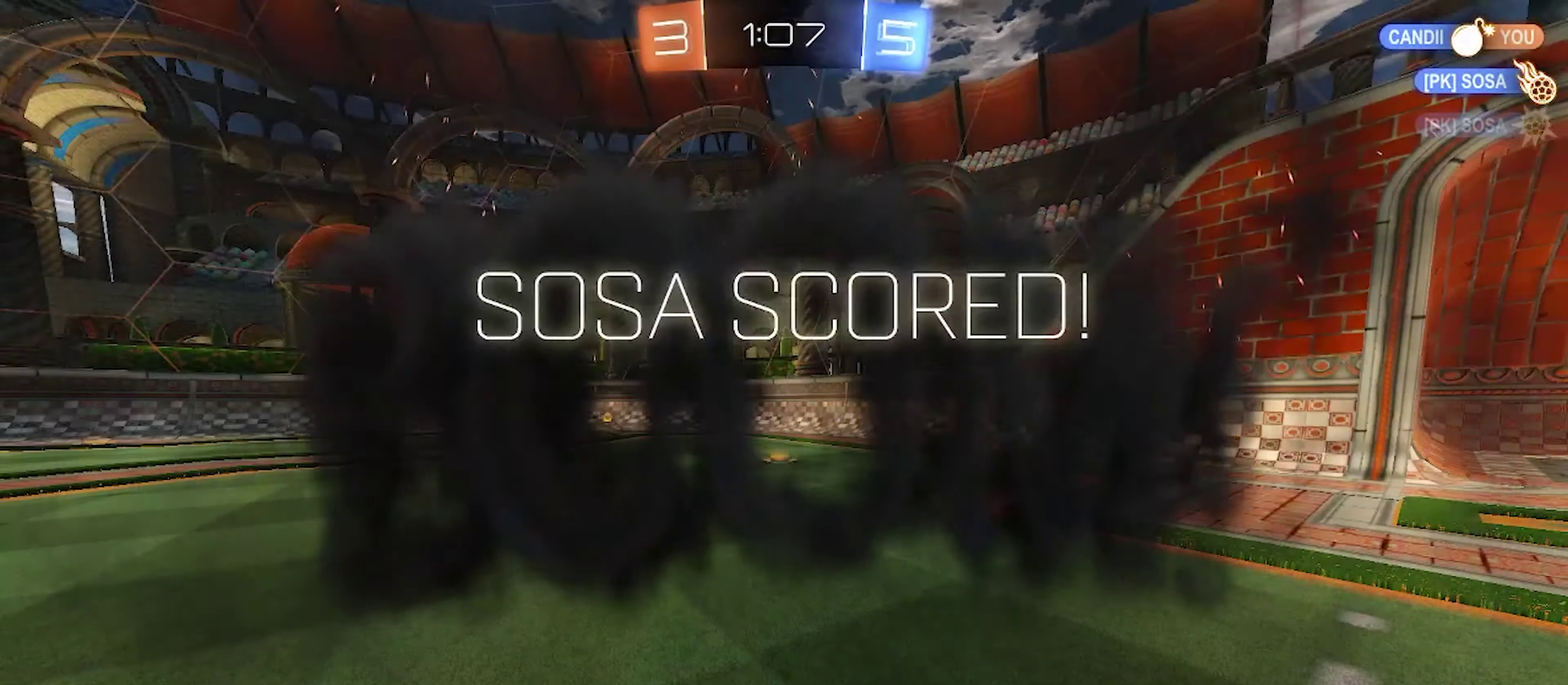
{"buttons": [], "left_stick": "center", "right_stick": "center", "events": []}
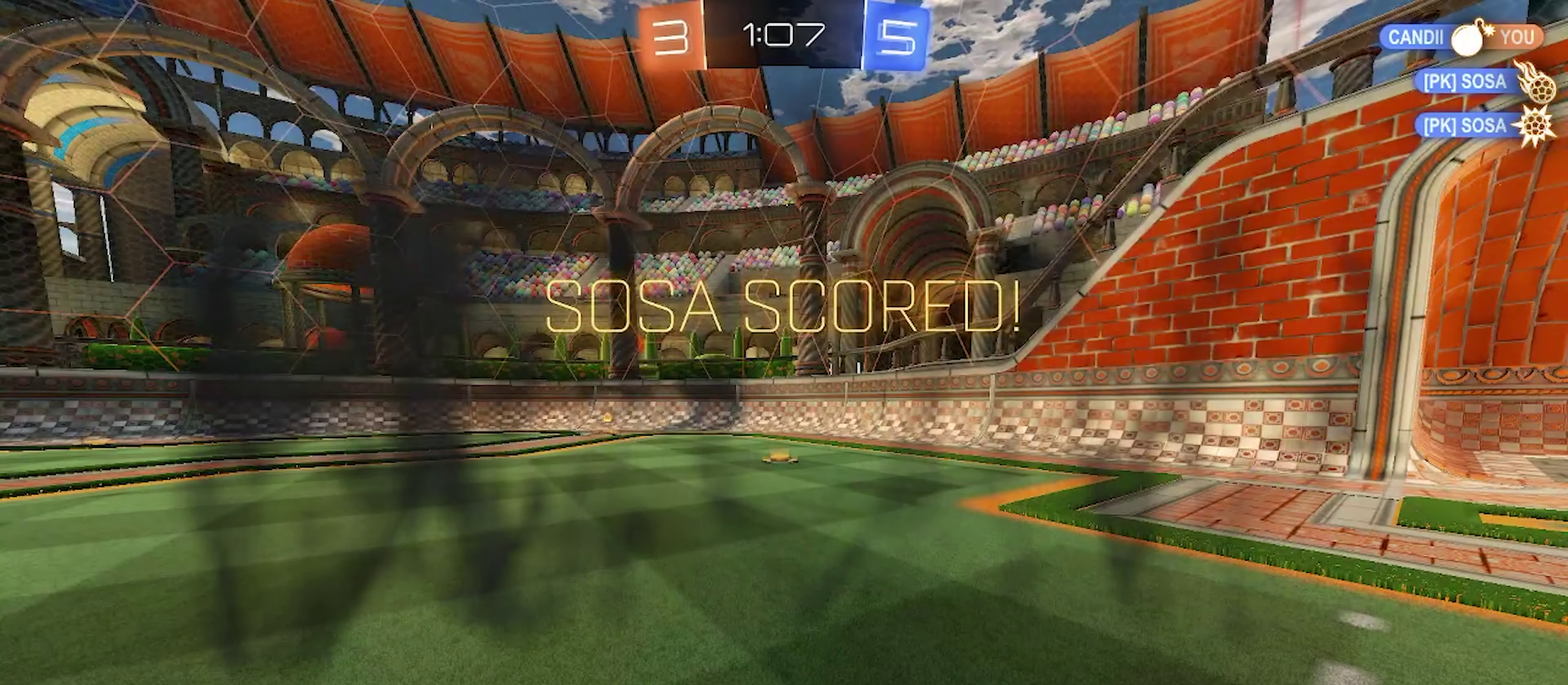
{"buttons": [], "left_stick": "center", "right_stick": "down-left", "events": [[284, "right_stick", "down-left"]]}
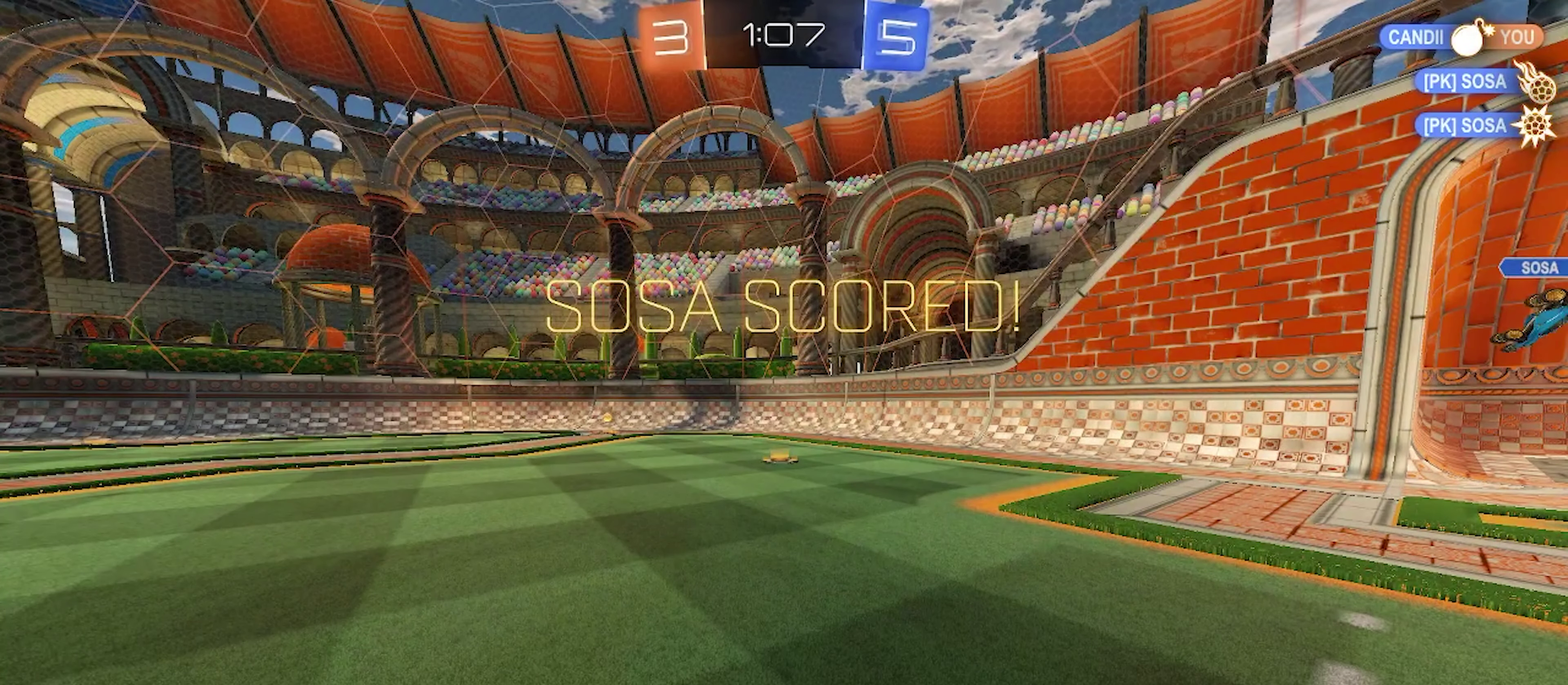
{"buttons": [], "left_stick": "center", "right_stick": "down-left", "events": []}
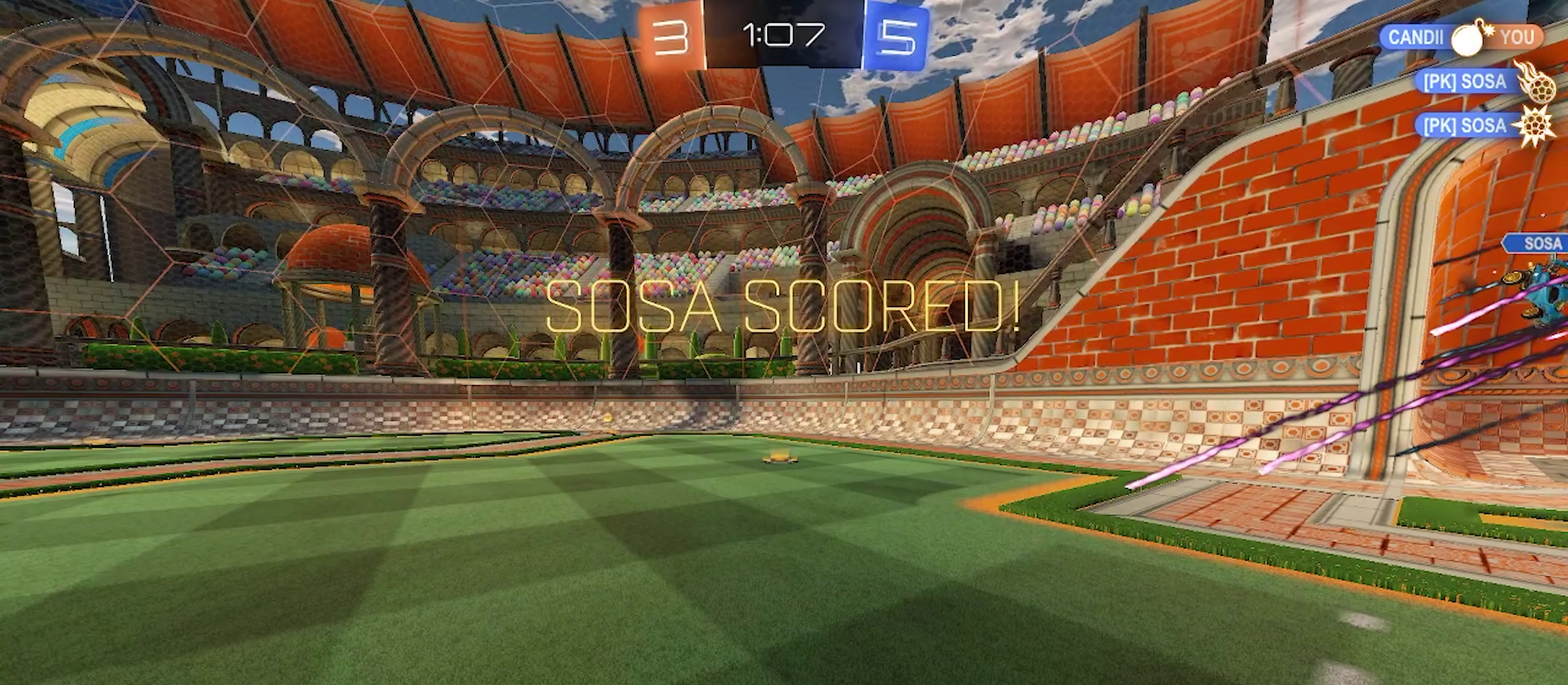
{"buttons": ["SQUARE"], "left_stick": "center", "right_stick": "center", "events": [[200, "right_stick", "center"], [250, "SQUARE", "down"]]}
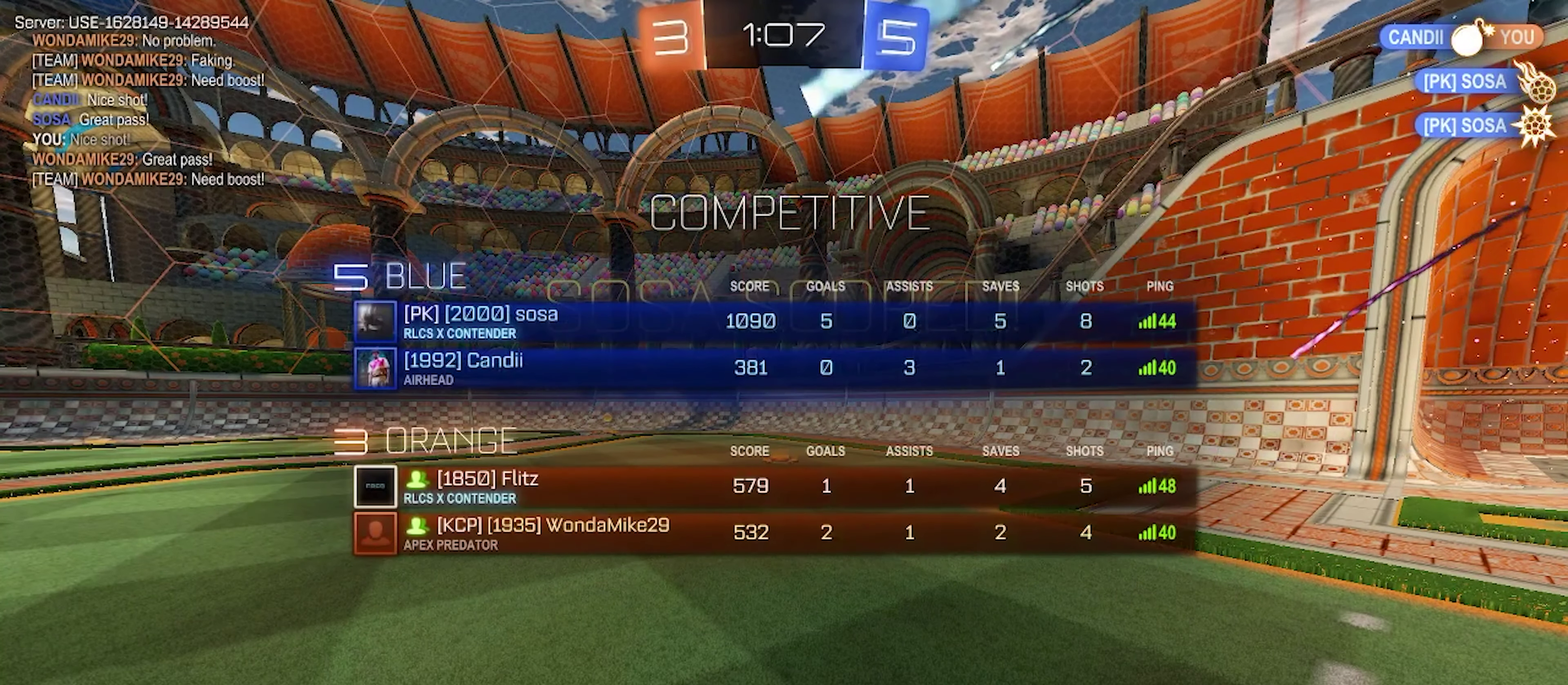
{"buttons": ["SQUARE"], "left_stick": "center", "right_stick": "center", "events": []}
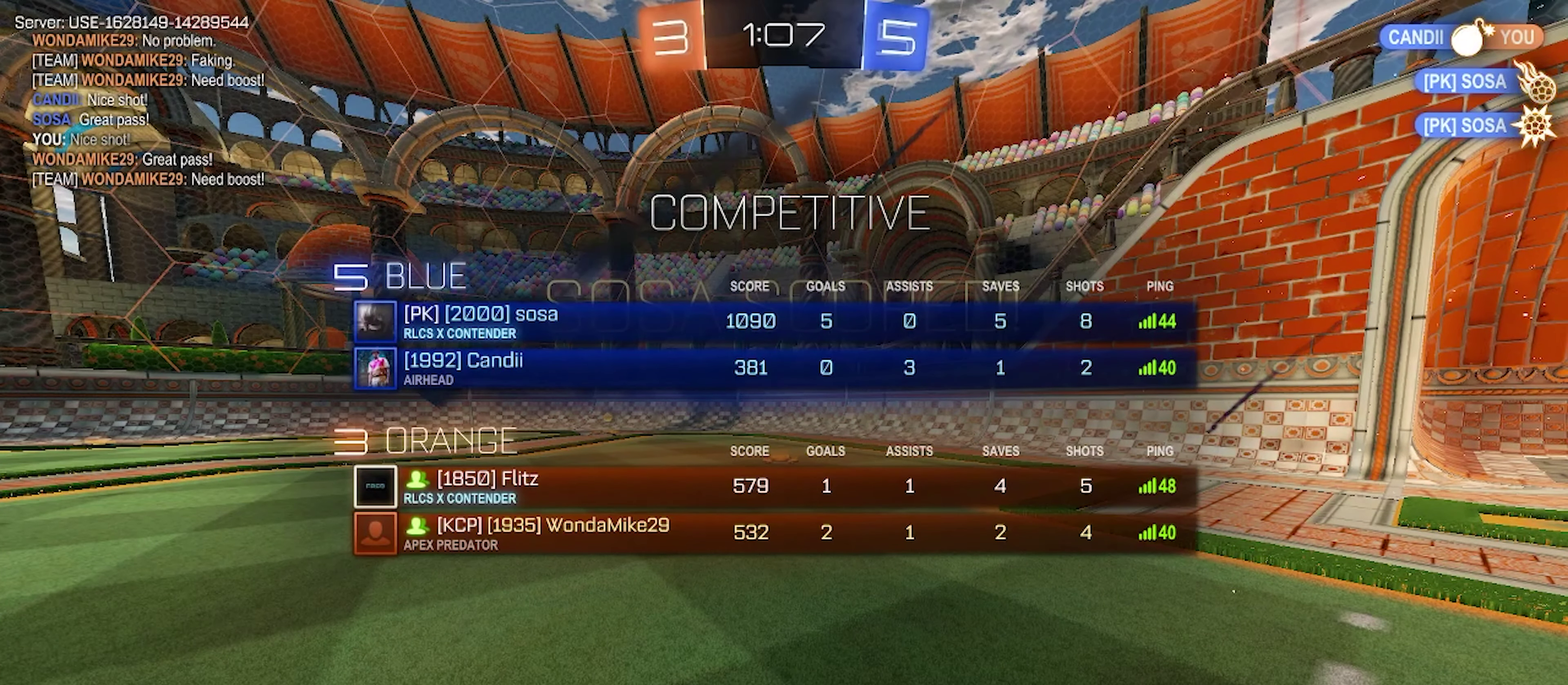
{"buttons": ["SQUARE"], "left_stick": "center", "right_stick": "center", "events": []}
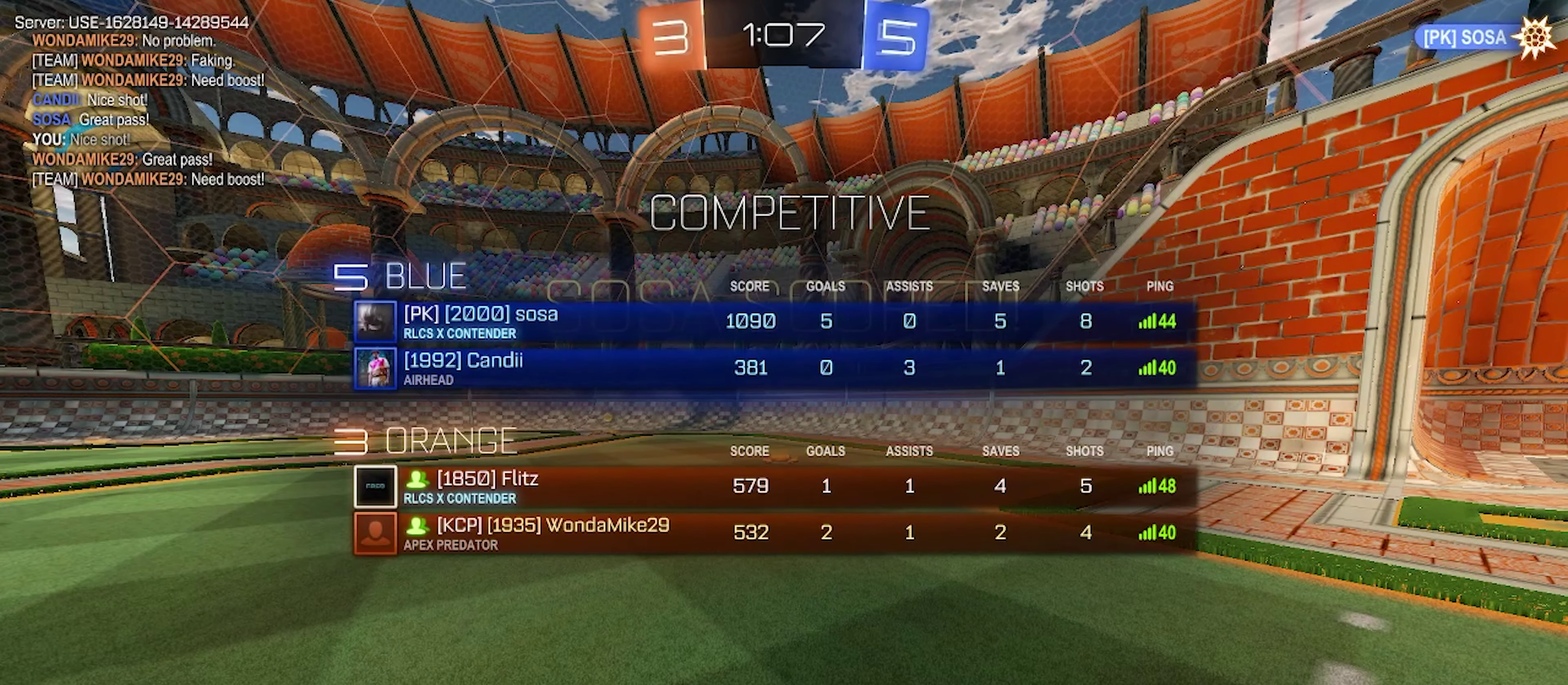
{"buttons": ["R2"], "left_stick": "right", "right_stick": "center", "events": [[100, "R2", "down"], [100, "SQUARE", "up"], [100, "left_stick", "left"], [217, "left_stick", "center"], [450, "left_stick", "right"]]}
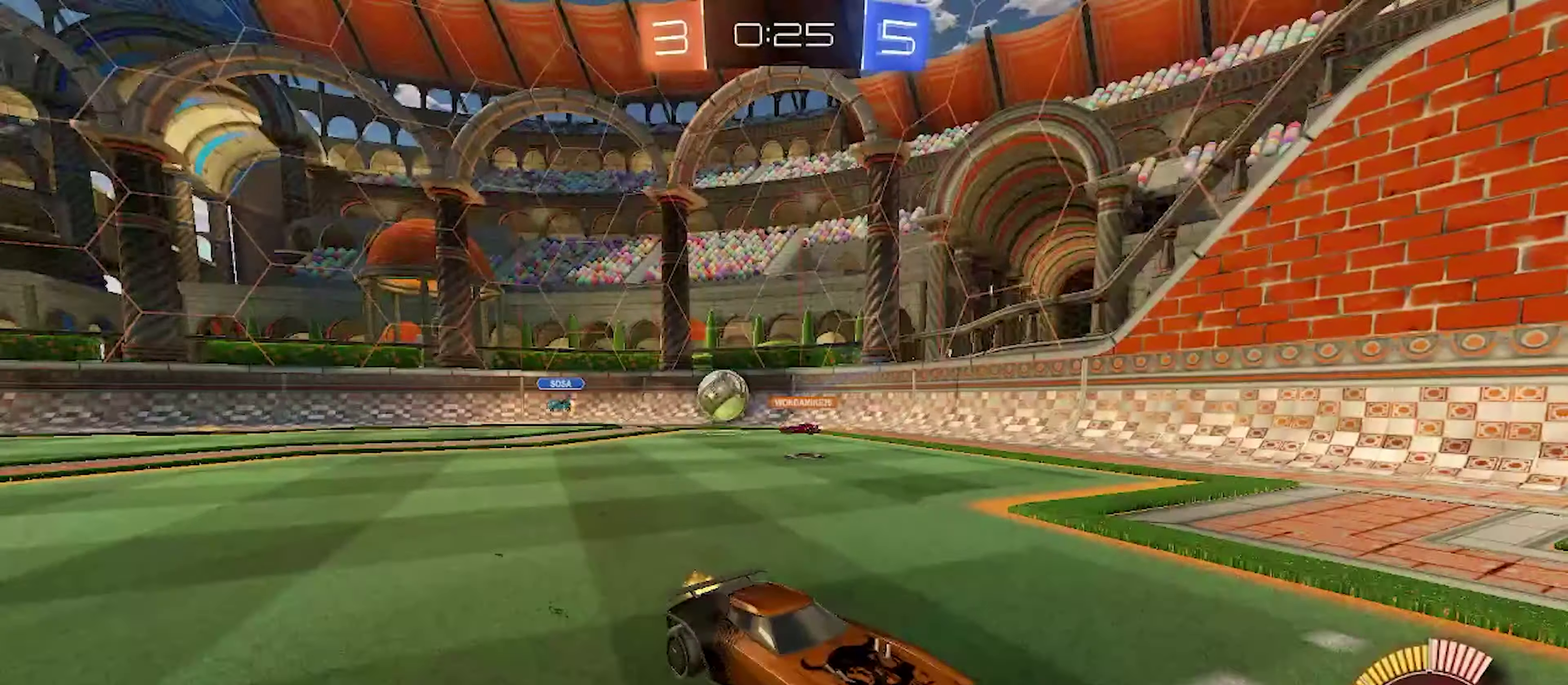
{"buttons": ["CIRCLE", "R2"], "left_stick": "right", "right_stick": "center", "events": [[200, "CIRCLE", "down"]]}
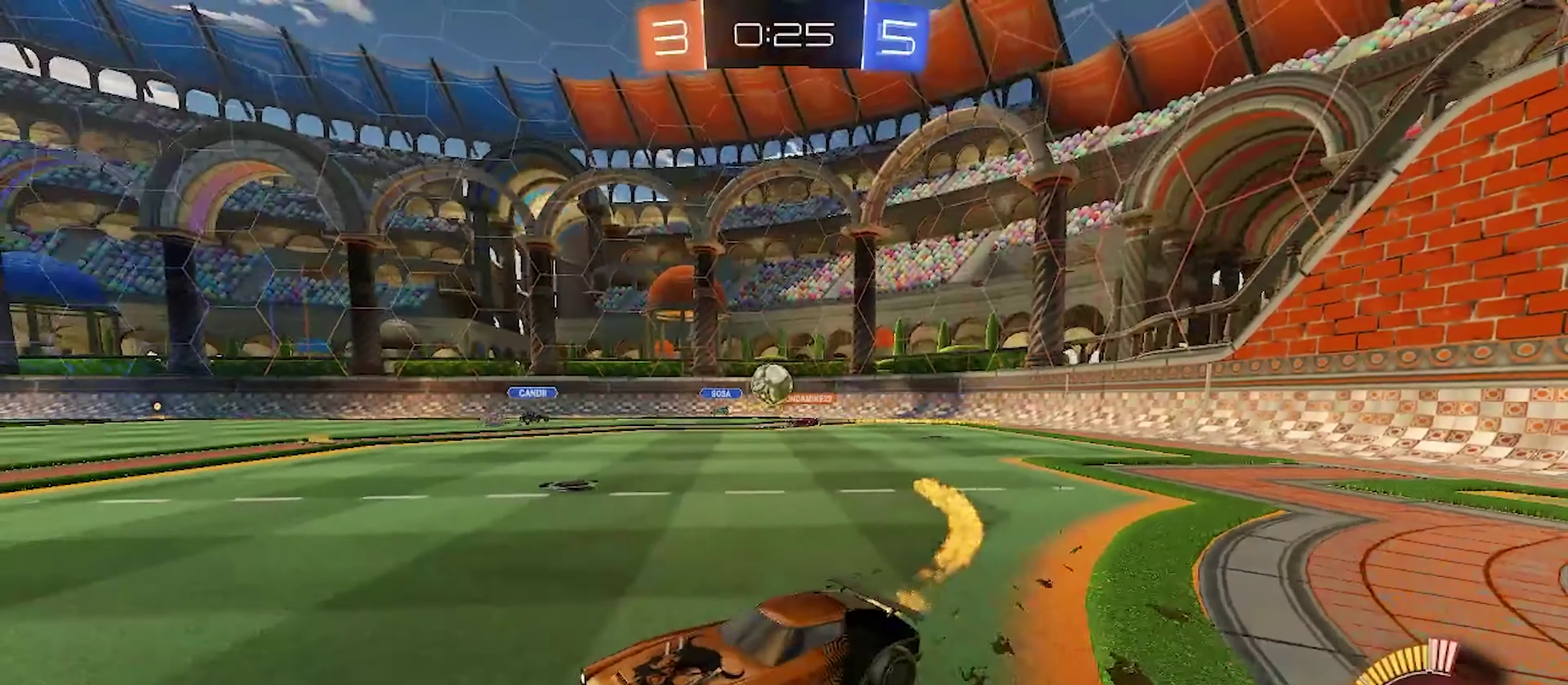
{"buttons": ["R2"], "left_stick": "center", "right_stick": "center", "events": [[217, "left_stick", "left"], [384, "left_stick", "center"], [400, "CIRCLE", "up"]]}
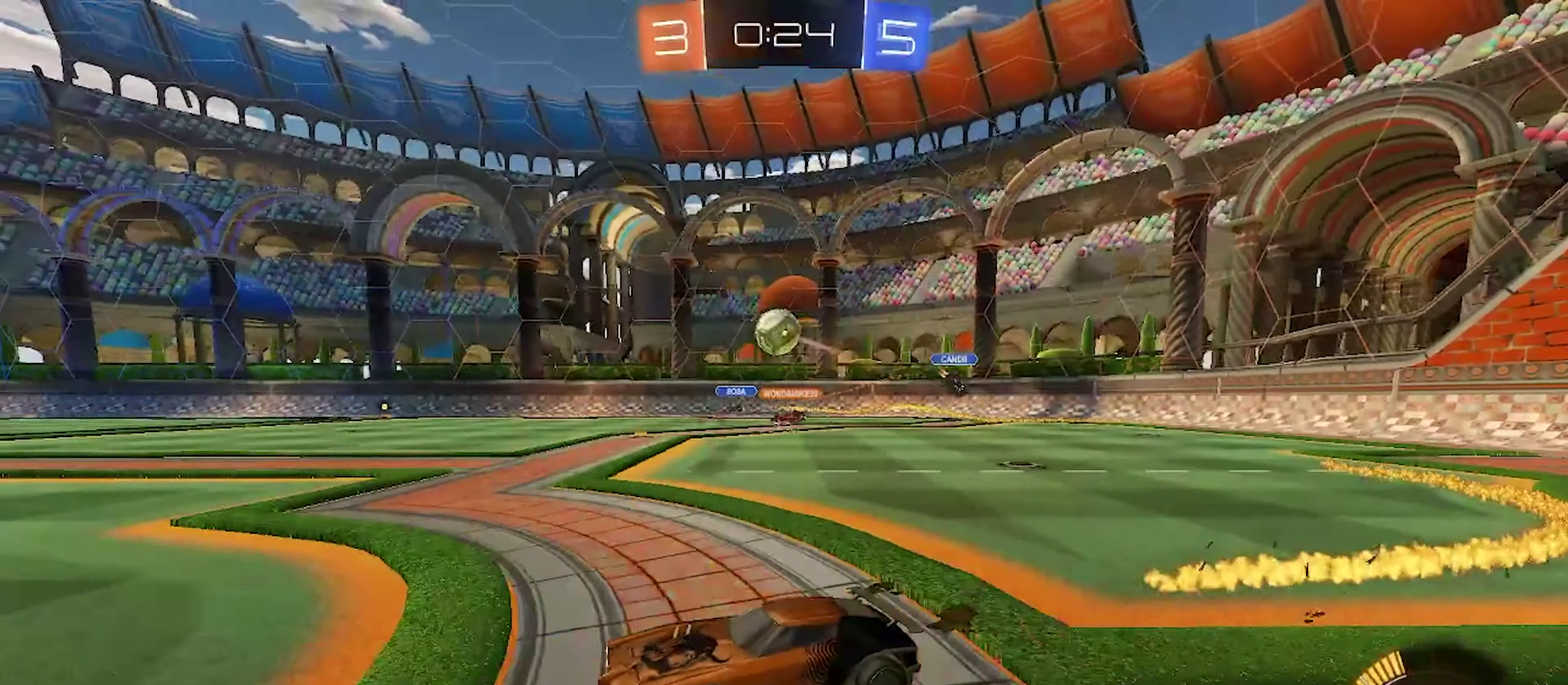
{"buttons": ["R2"], "left_stick": "center", "right_stick": "center", "events": [[17, "R2", "up"], [34, "left_stick", "right"], [134, "R2", "down"], [366, "left_stick", "center"]]}
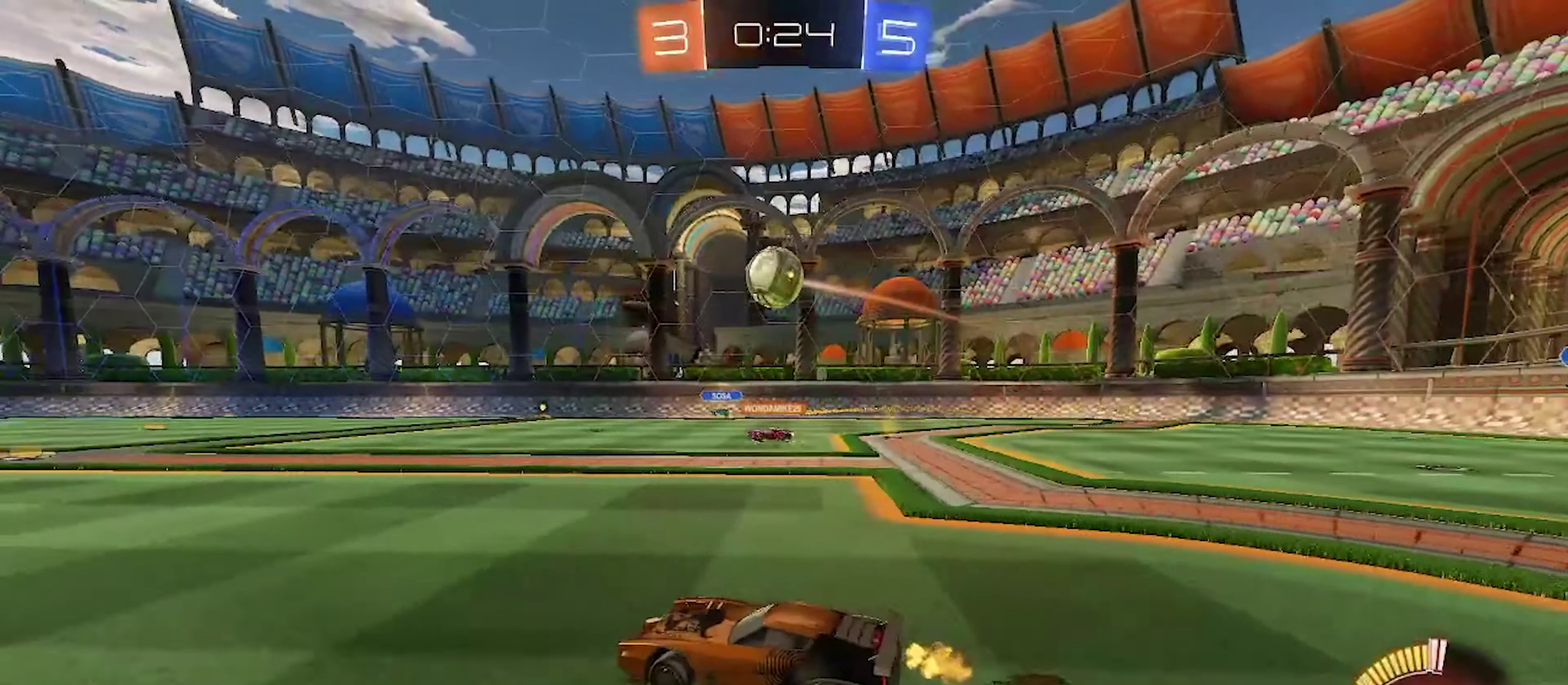
{"buttons": ["CIRCLE", "R2"], "left_stick": "center", "right_stick": "center", "events": [[150, "CIRCLE", "down"], [166, "CROSS", "down"], [200, "left_stick", "down"], [300, "CIRCLE", "up"], [300, "CROSS", "up"], [333, "left_stick", "down-left"], [416, "left_stick", "center"], [483, "CIRCLE", "down"]]}
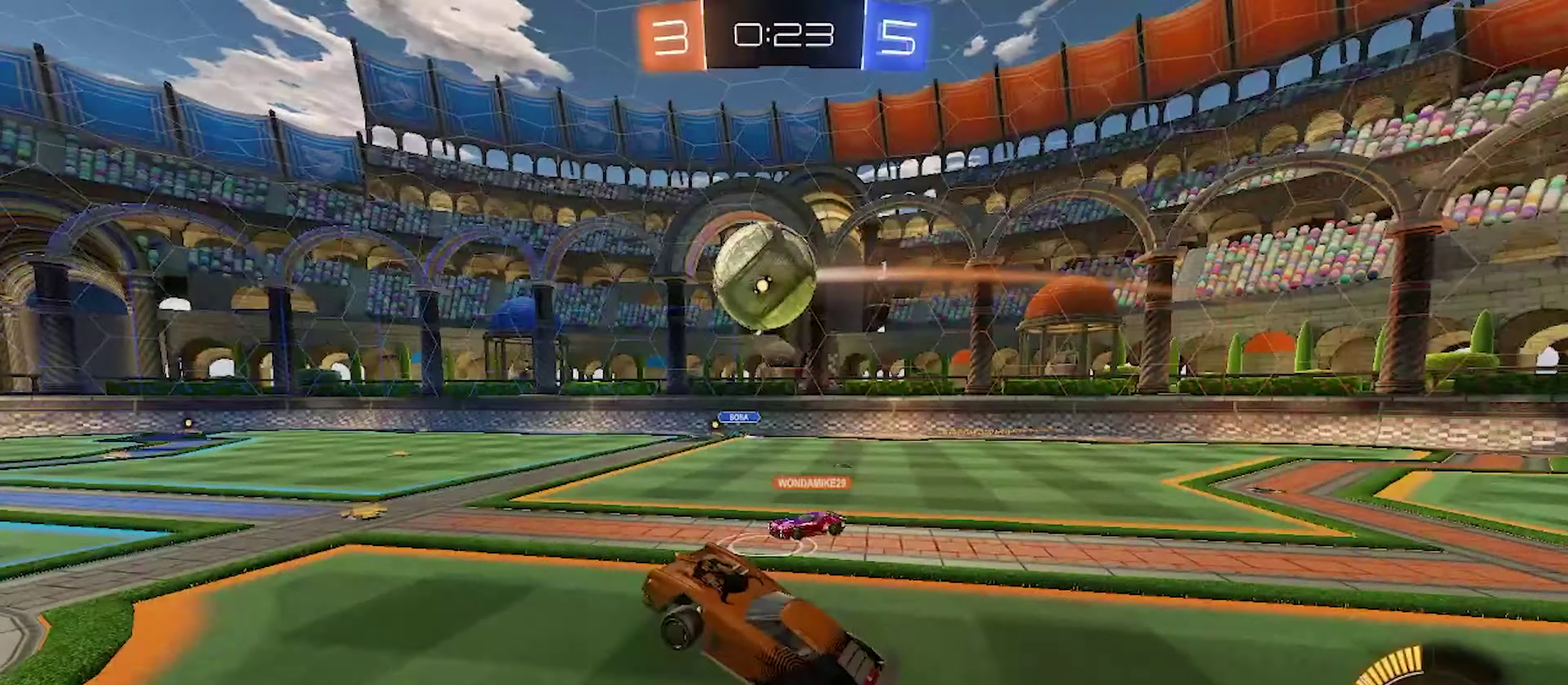
{"buttons": ["CROSS", "CIRCLE", "R2"], "left_stick": "down", "right_stick": "center", "events": [[83, "CIRCLE", "up"], [150, "CIRCLE", "down"], [316, "left_stick", "up"], [366, "CROSS", "down"], [450, "left_stick", "down"]]}
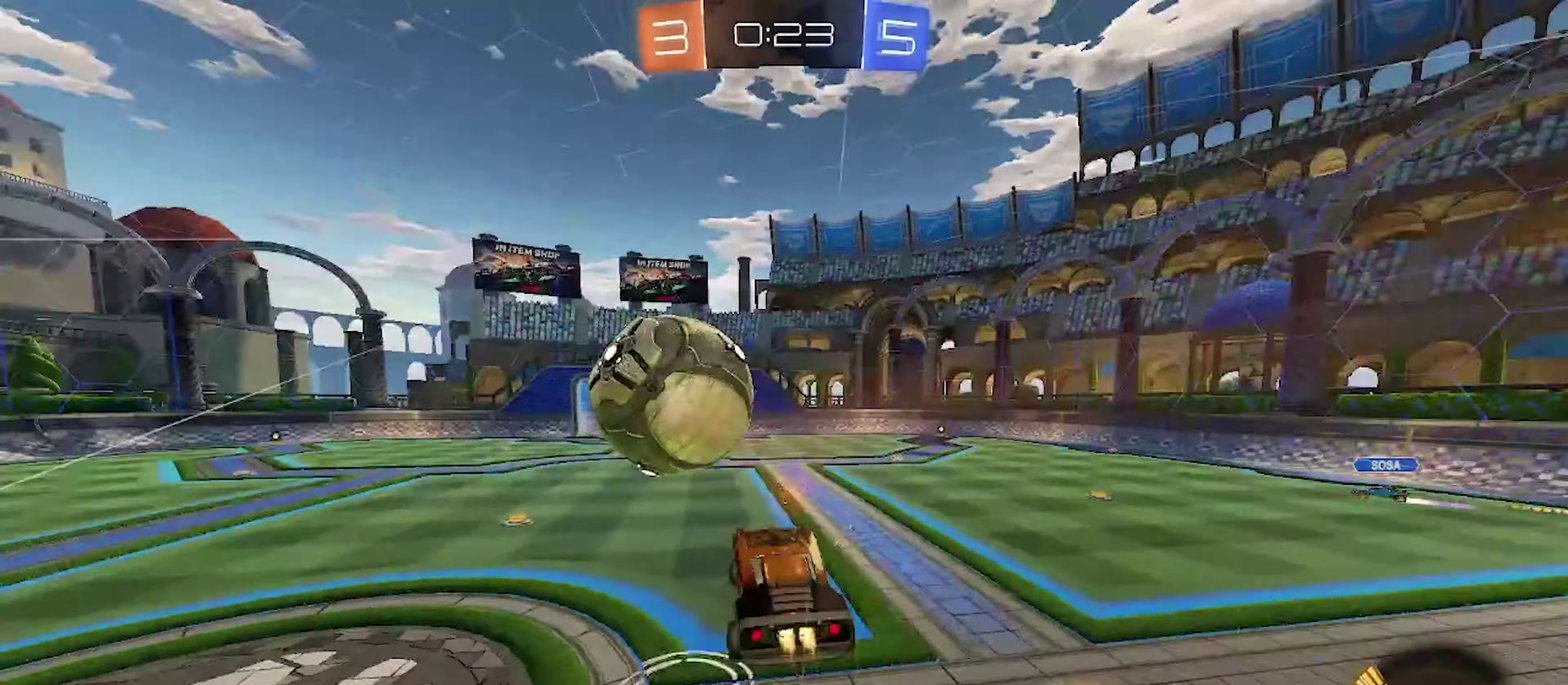
{"buttons": [], "left_stick": "down-left", "right_stick": "center", "events": [[66, "CROSS", "up"], [283, "R2", "up"], [416, "CIRCLE", "up"], [450, "left_stick", "down-left"]]}
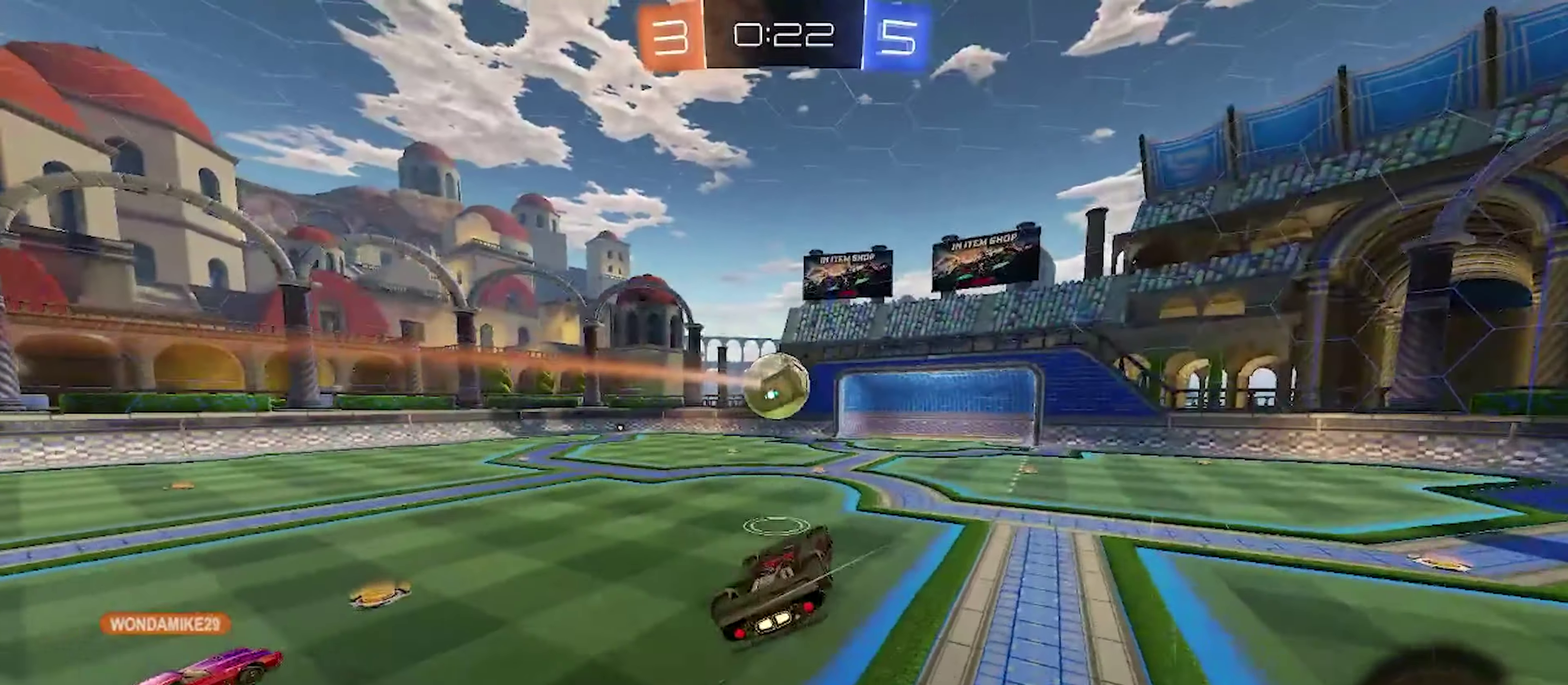
{"buttons": [], "left_stick": "center", "right_stick": "center", "events": [[283, "left_stick", "up-right"], [333, "left_stick", "right"], [383, "left_stick", "center"]]}
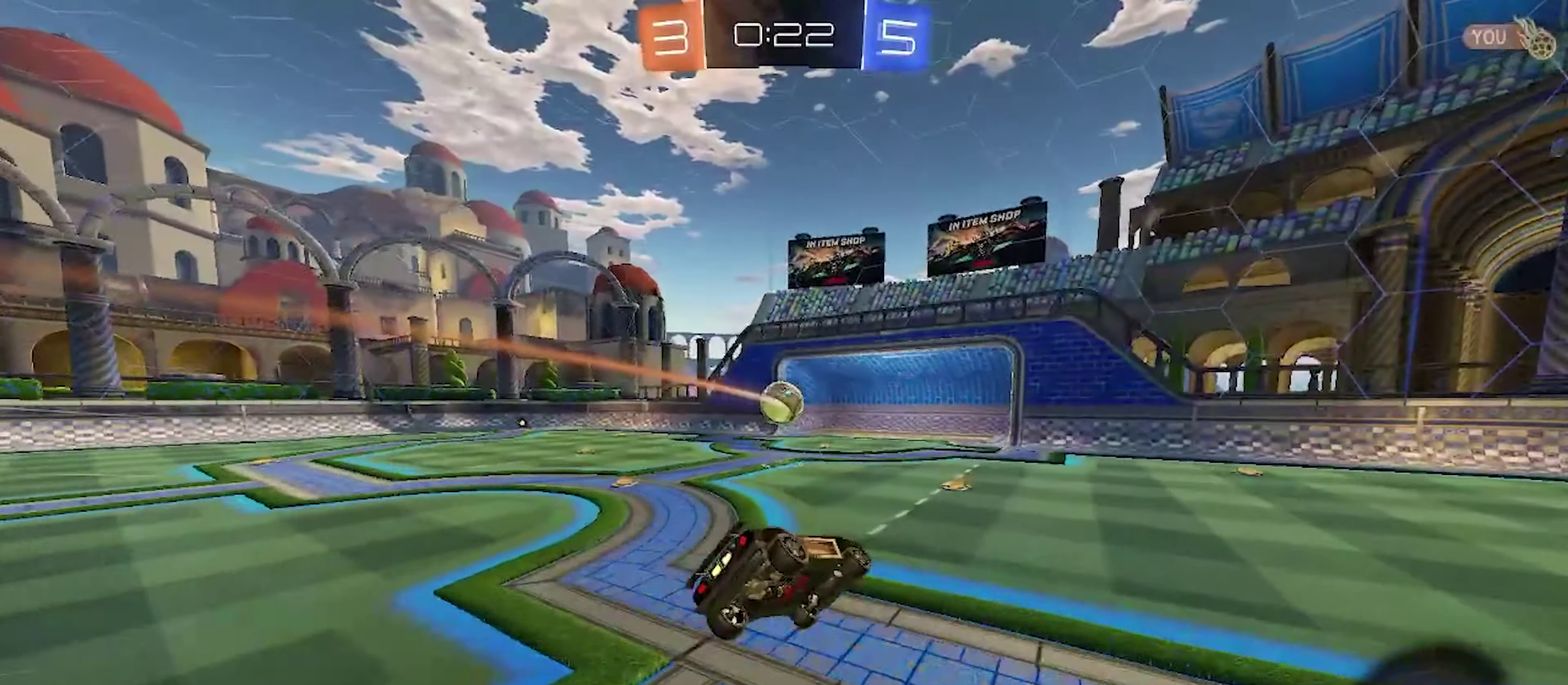
{"buttons": [], "left_stick": "up-left", "right_stick": "center", "events": [[250, "left_stick", "up-left"], [383, "CROSS", "down"], [466, "CROSS", "up"]]}
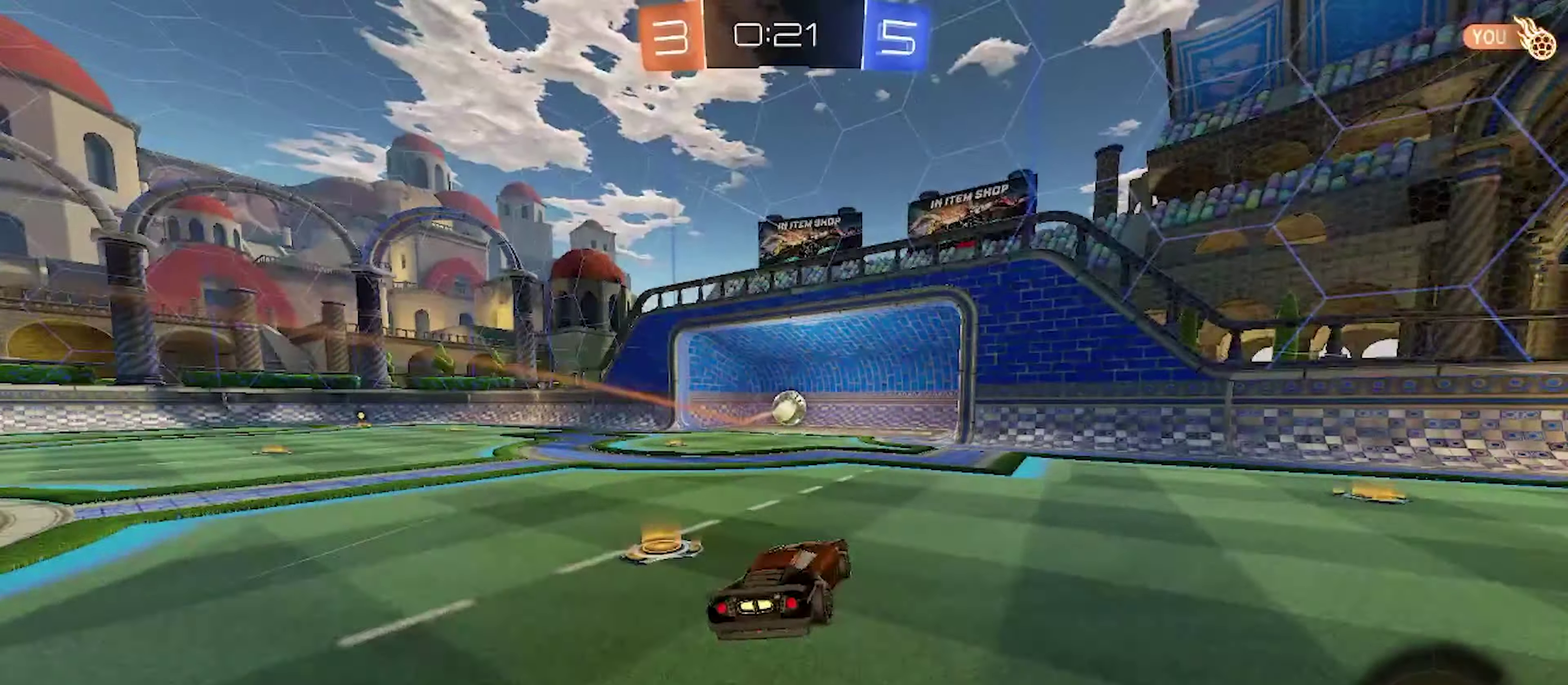
{"buttons": ["TRIANGLE"], "left_stick": "center", "right_stick": "center", "events": [[16, "CROSS", "down"], [150, "SQUARE", "down"], [216, "CROSS", "up"], [283, "SQUARE", "up"], [416, "TRIANGLE", "down"], [416, "left_stick", "center"]]}
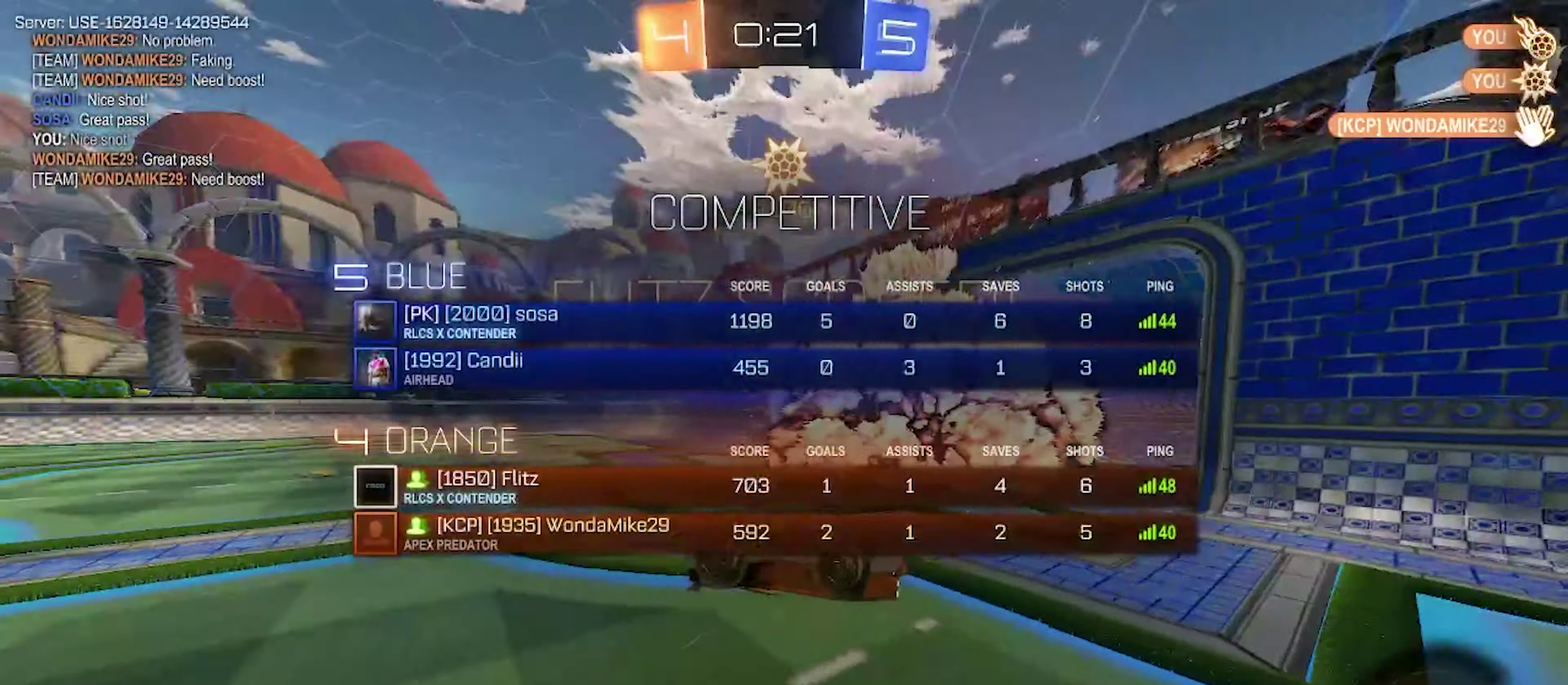
{"buttons": ["SQUARE"], "left_stick": "center", "right_stick": "center", "events": [[33, "TRIANGLE", "up"], [183, "TRIANGLE", "down"], [266, "TRIANGLE", "up"], [416, "SQUARE", "down"]]}
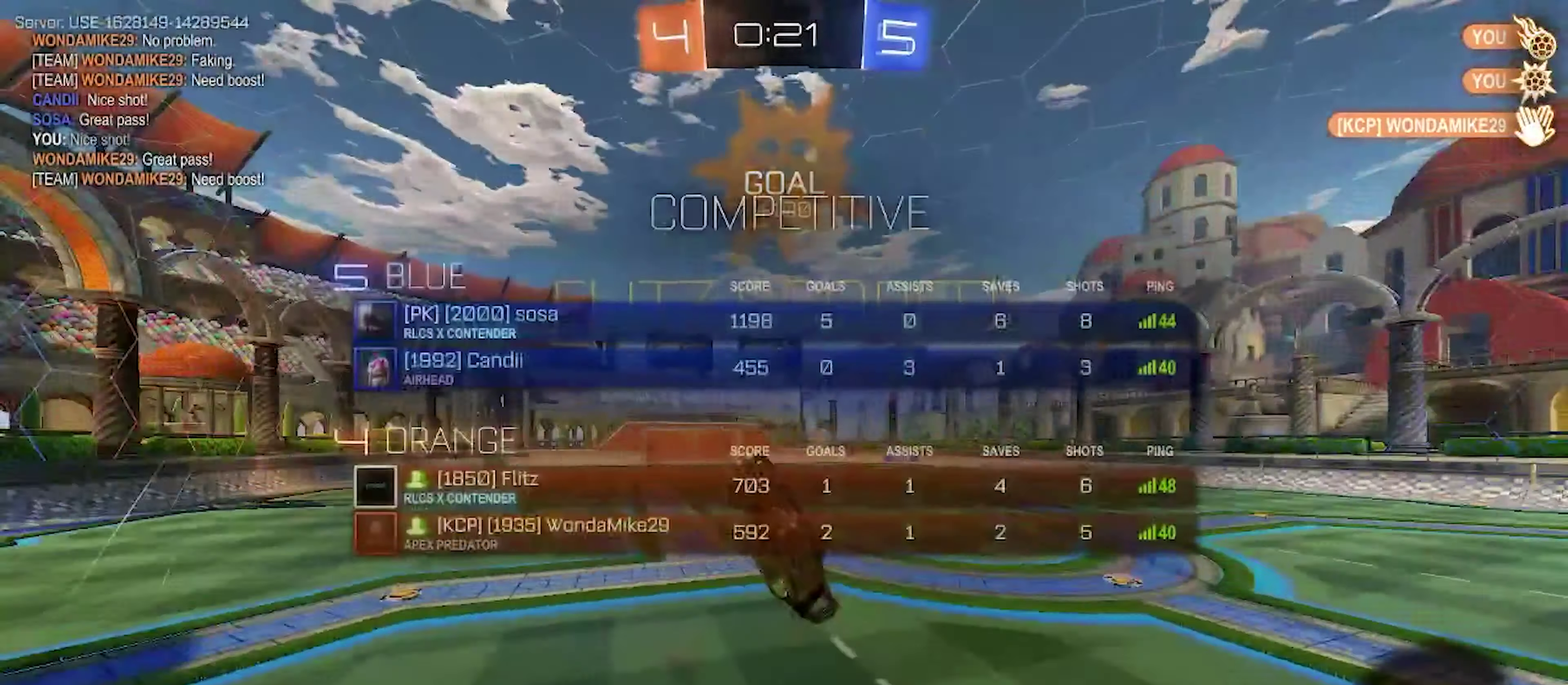
{"buttons": ["SQUARE"], "left_stick": "up-left", "right_stick": "center", "events": [[66, "SQUARE", "up"], [200, "left_stick", "up"], [333, "left_stick", "up-left"], [350, "SQUARE", "down"]]}
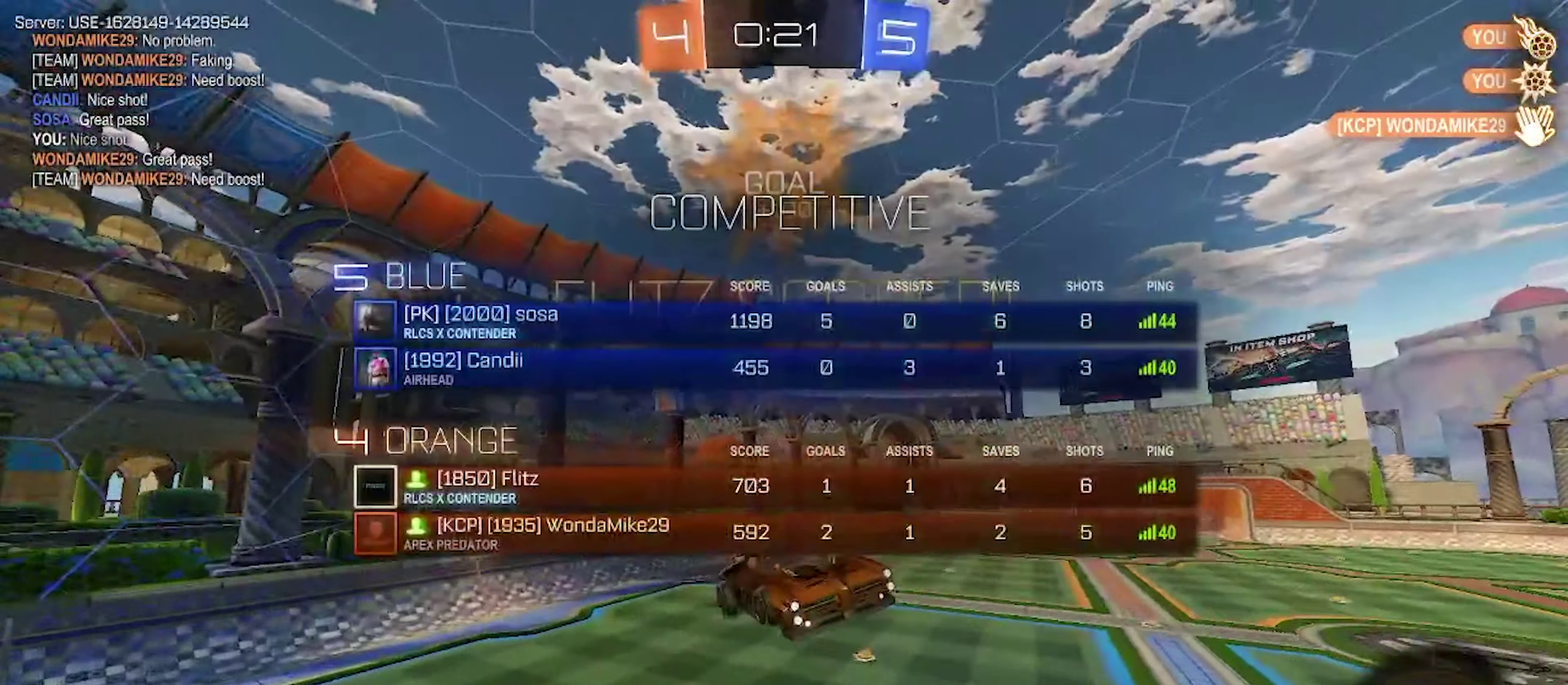
{"buttons": ["CIRCLE"], "left_stick": "right", "right_stick": "center", "events": [[33, "SQUARE", "up"], [150, "left_stick", "up"], [233, "SQUARE", "down"], [366, "SQUARE", "up"], [483, "CIRCLE", "down"], [483, "left_stick", "right"]]}
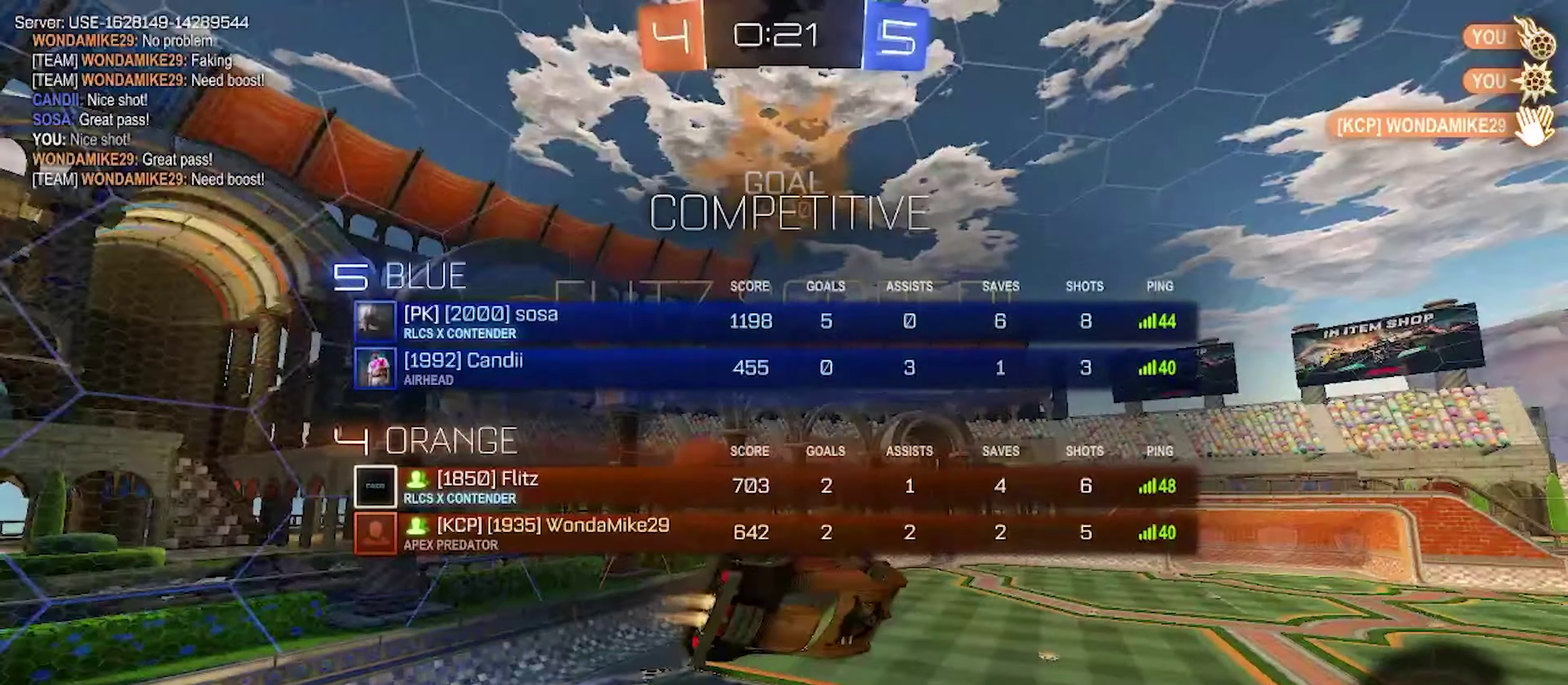
{"buttons": ["CIRCLE"], "left_stick": "down-right", "right_stick": "center", "events": [[83, "left_stick", "down"], [166, "left_stick", "left"], [250, "left_stick", "up-left"], [400, "left_stick", "center"], [483, "left_stick", "down-right"]]}
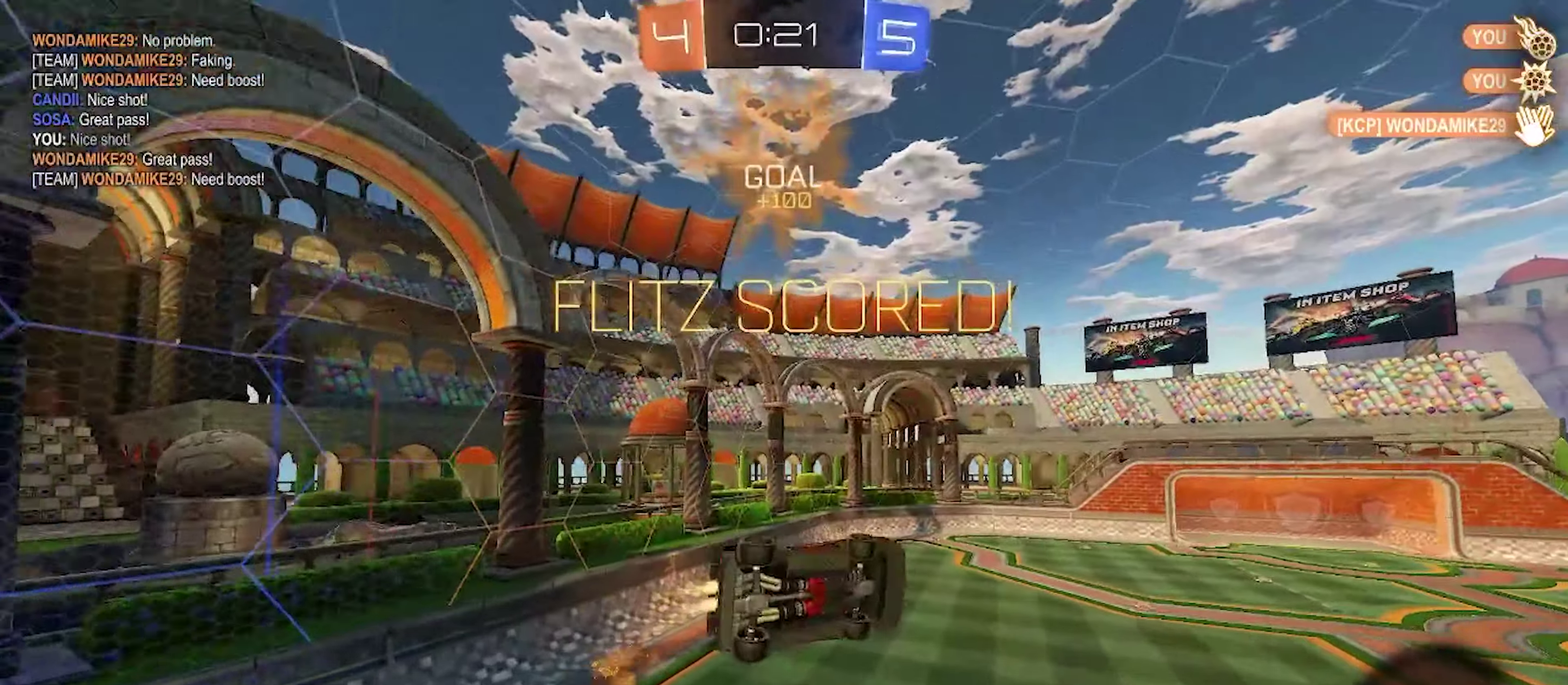
{"buttons": ["R2"], "left_stick": "down-left", "right_stick": "center", "events": [[50, "left_stick", "center"], [267, "CIRCLE", "up"], [333, "R2", "down"], [467, "left_stick", "down-left"]]}
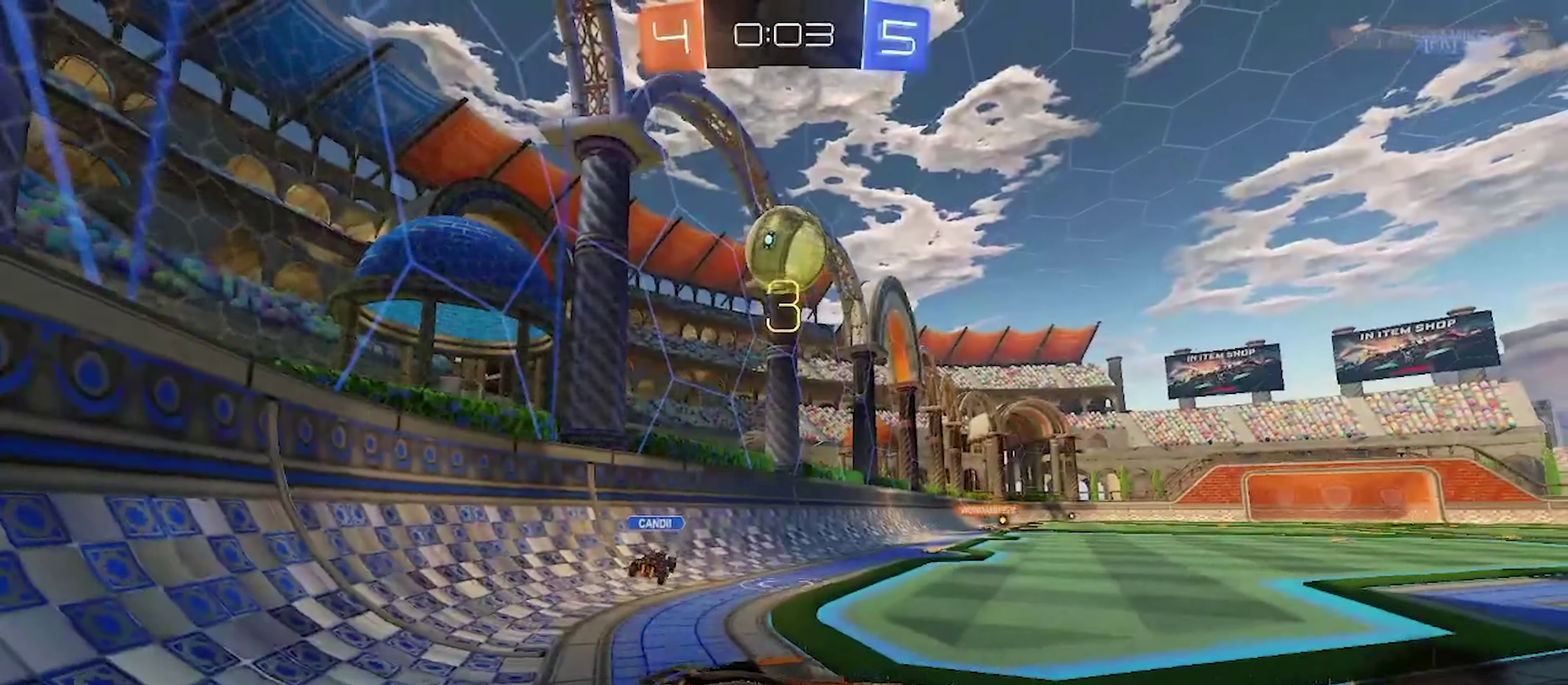
{"buttons": ["CIRCLE", "R2"], "left_stick": "center", "right_stick": "center", "events": [[117, "CIRCLE", "down"], [150, "left_stick", "up"], [167, "CROSS", "down"], [283, "CROSS", "up"], [333, "left_stick", "center"]]}